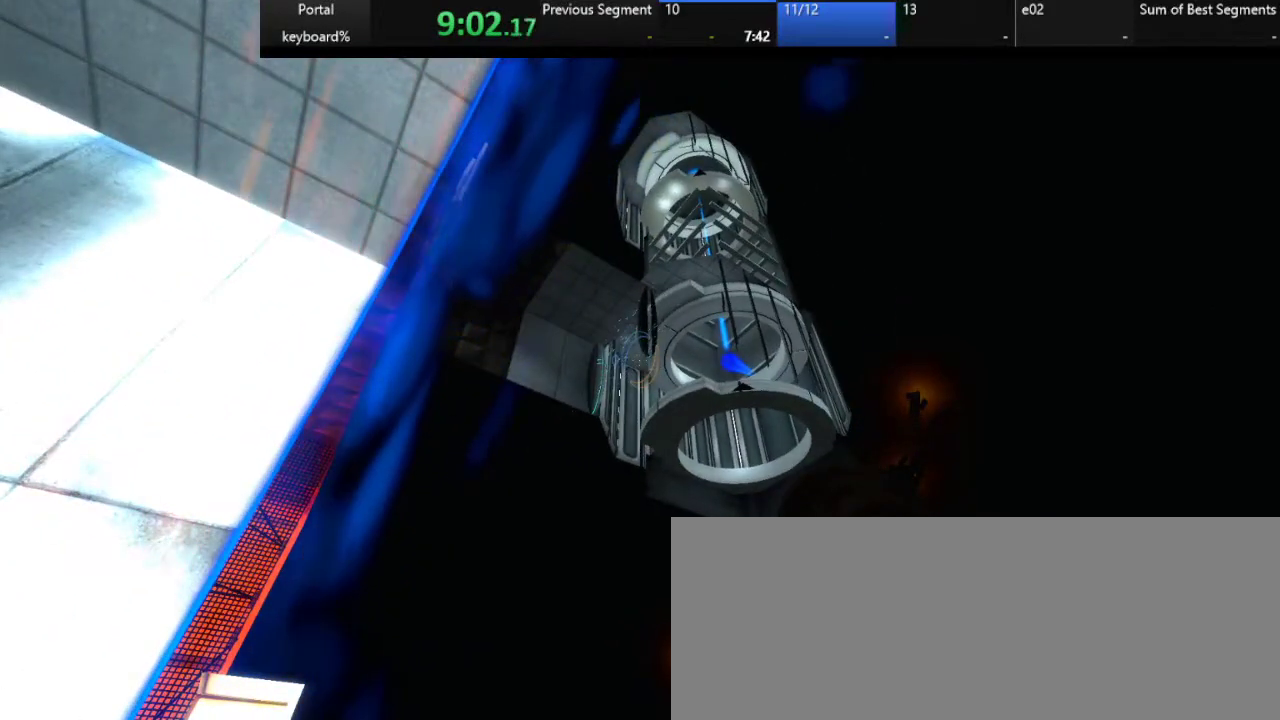
Gameplay with keyboard; each line is a JSON object with the keys held at the frame after it. "events" lists presses ("down") and releases ("up") of ".", "/", "0", "1", "2", "3", "4", "5", "6", "7", "8", "9", "a", "alt_l", "alt_r", "b", "backslash", "backspace", "c", "caps_lock", "comma", "ctrl_l", "ctrl_r", "d", "down", "e", "equals", "escape", "f", "f1", "f10", "f11", "f12", "f2", "f3", "f4", "f5", "f6", "f7", "f8", "f9", "g", "h", "i", "j", "k", "l", "lbracket", "left", "m", "minus", "n", "o", "p", "q", "quote", "r", "rbracket", "return", "right", "s", "semicolon", "shift_l", "shift_r", "space", "super", "t", "tab", "tilde", "u", "up", "v", "w", "x", "y" and "z" between this image and that frame as [ms after this image, input, new state], when the widget could be followed in between. No other keys are recorded. Mouse input is not recorded.
{"keys": ["space"], "events": [[200, "space", "down"]]}
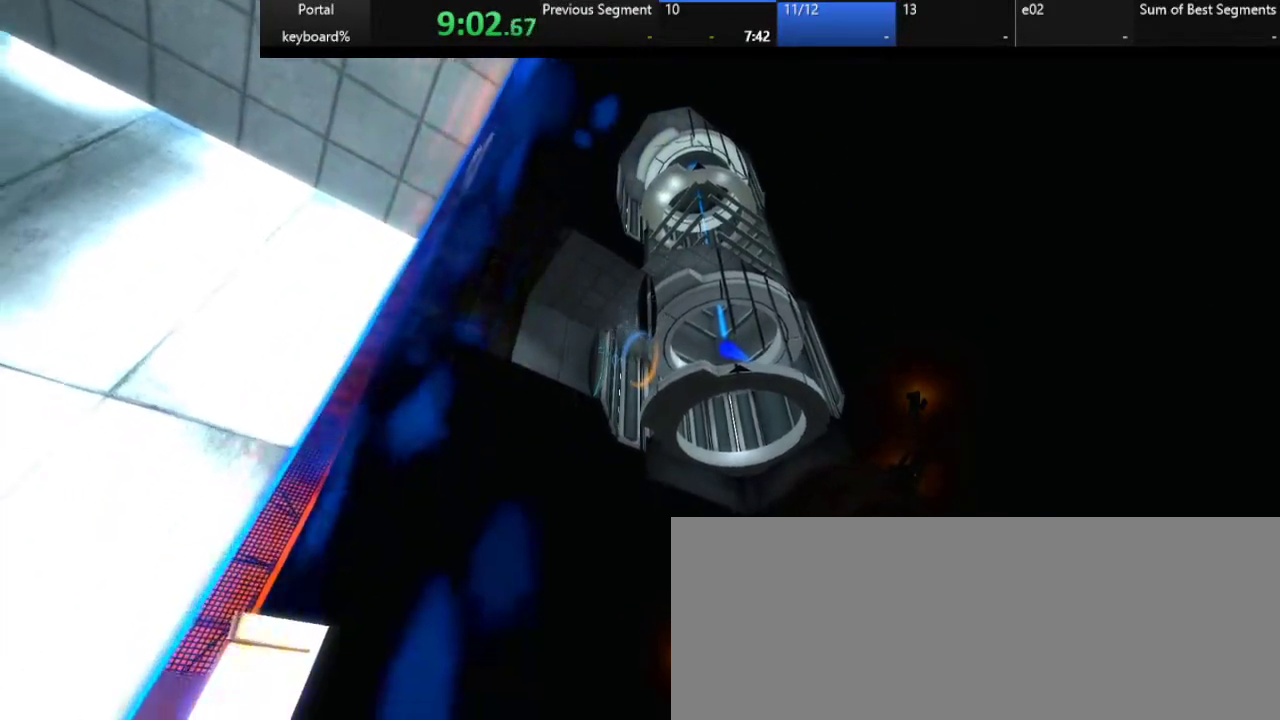
{"keys": ["space"], "events": []}
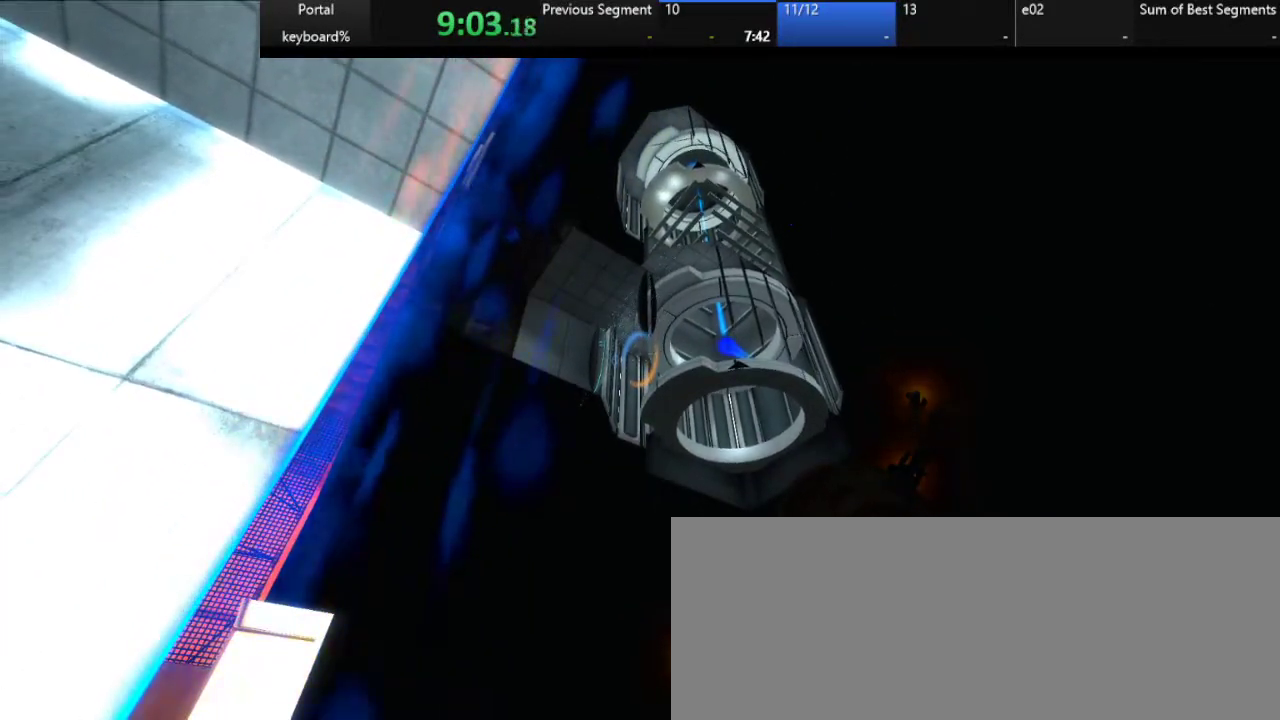
{"keys": ["space"], "events": [[83, "down", "down"], [133, "down", "up"]]}
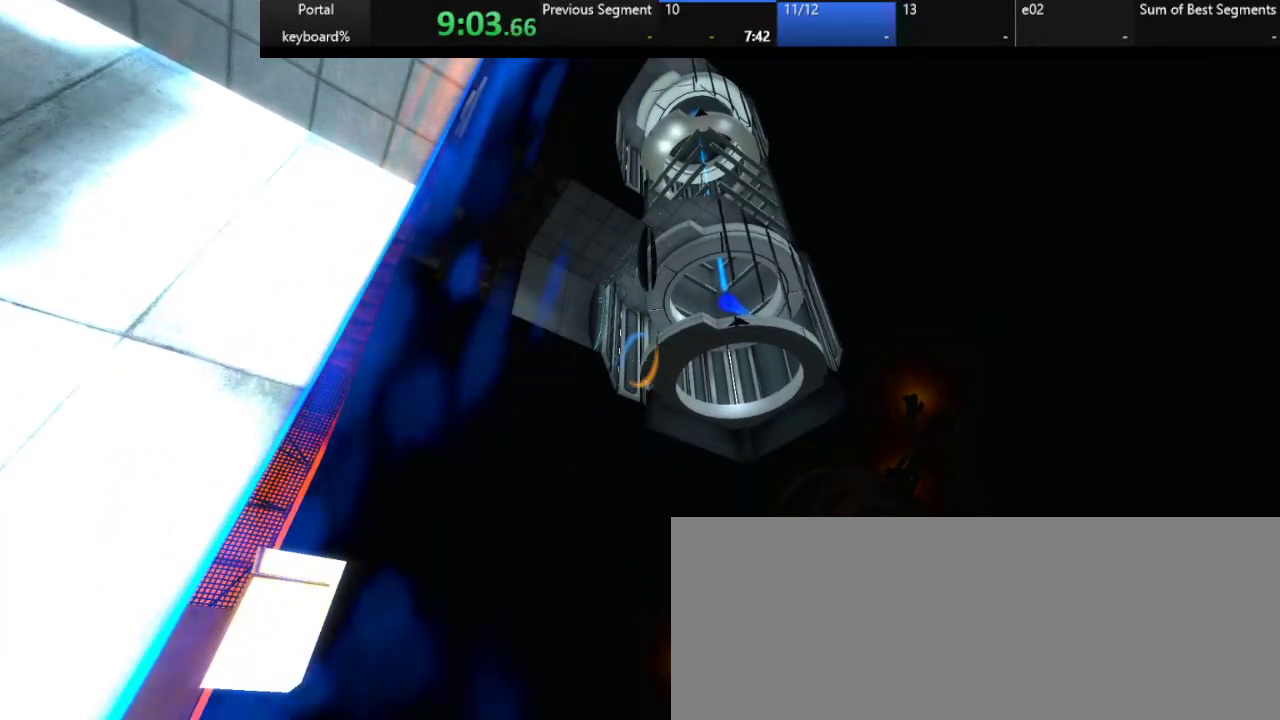
{"keys": ["space"], "events": []}
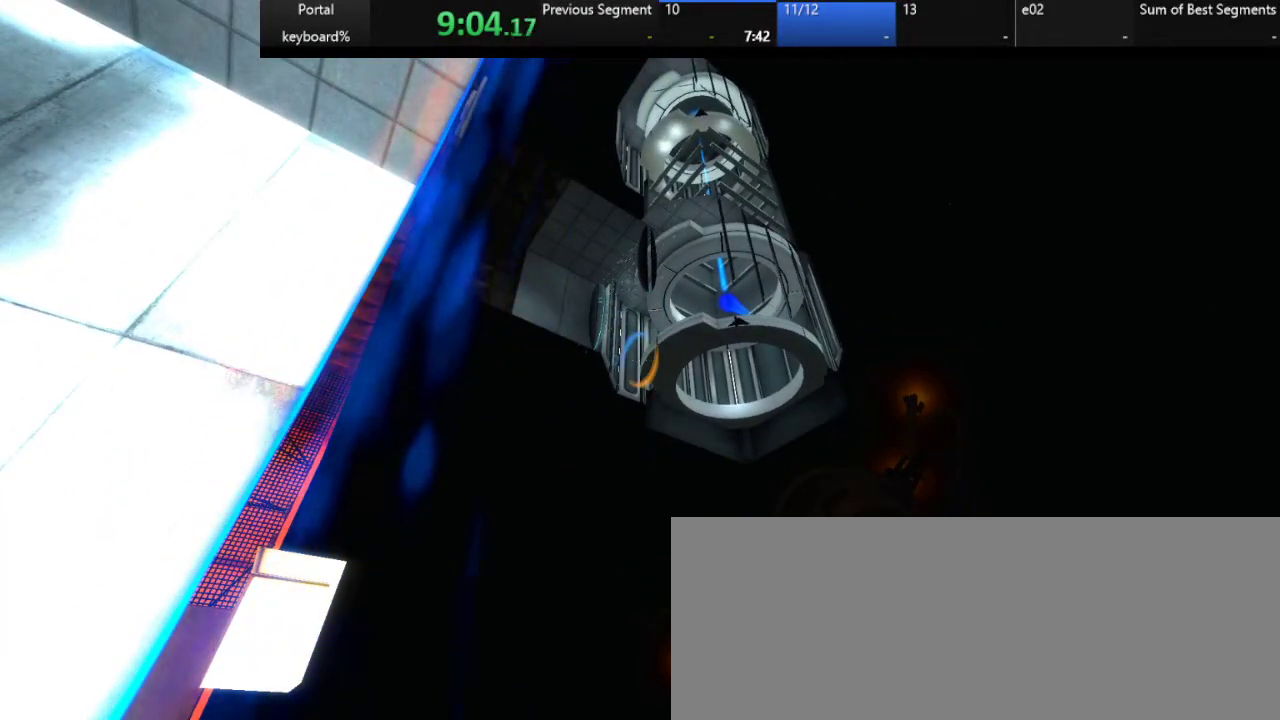
{"keys": ["space"], "events": [[300, "q", "down"], [350, "q", "up"]]}
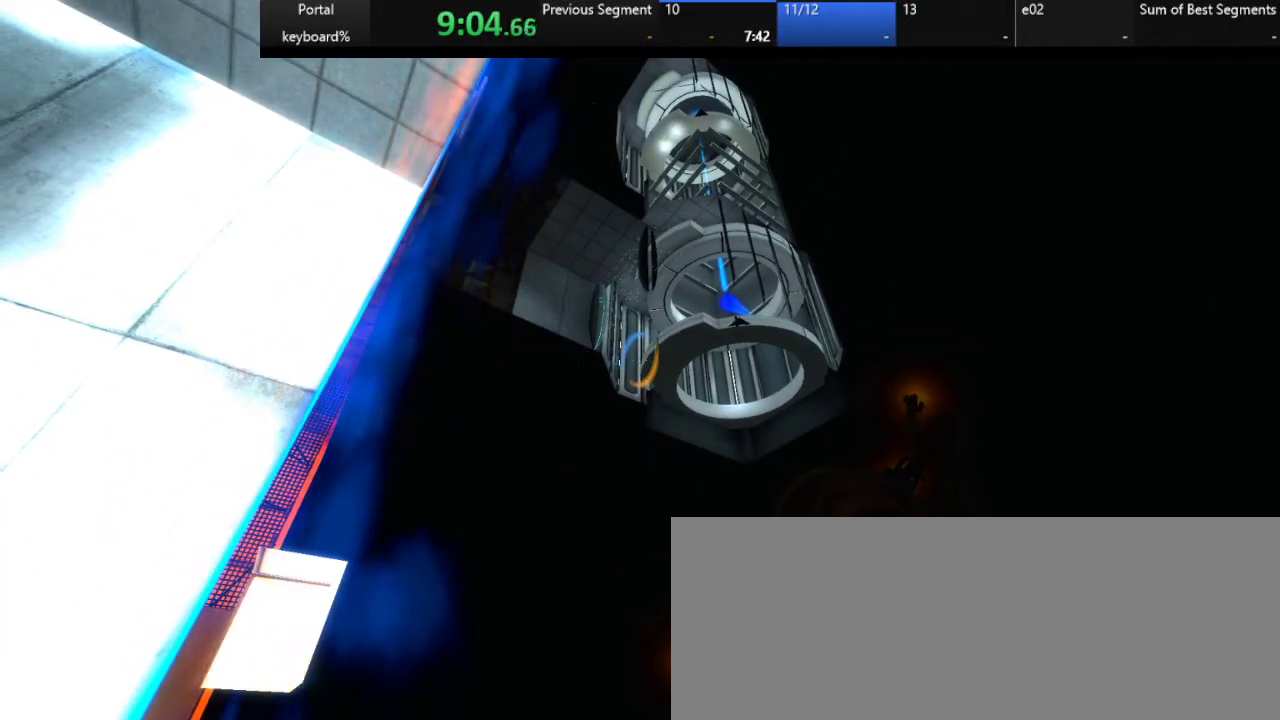
{"keys": ["space"], "events": [[133, "q", "down"], [217, "q", "up"]]}
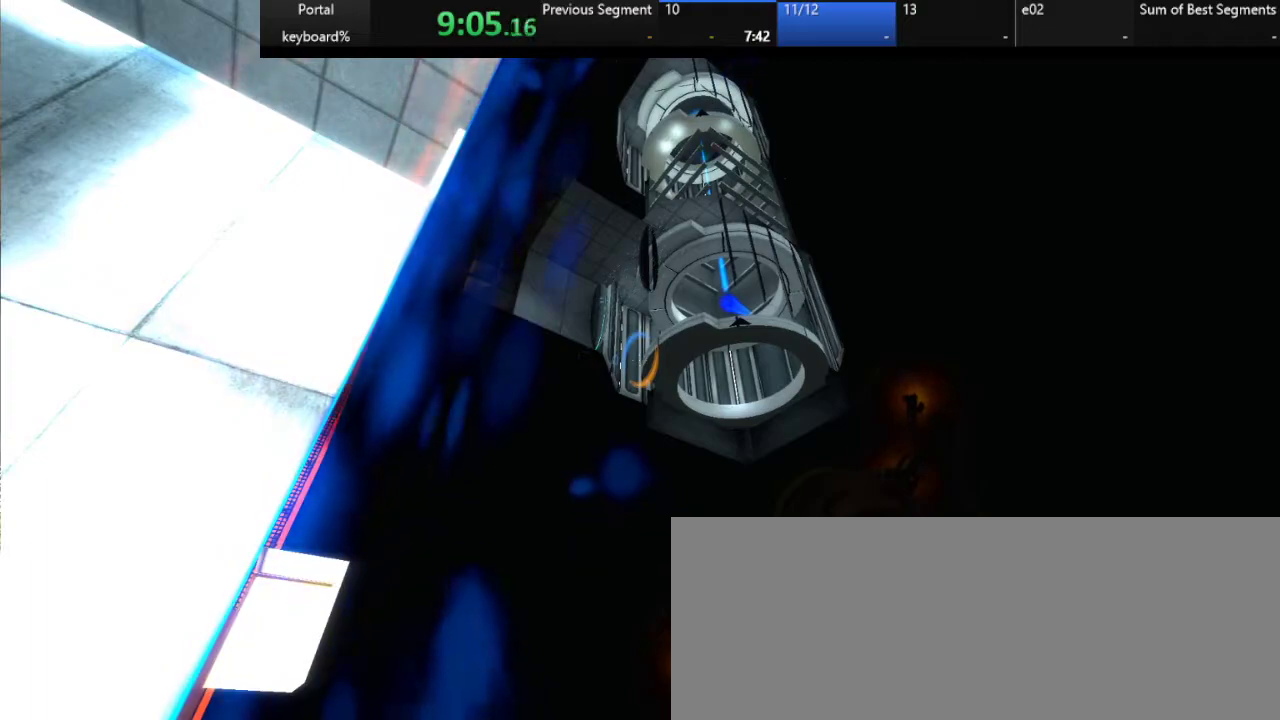
{"keys": ["space"], "events": []}
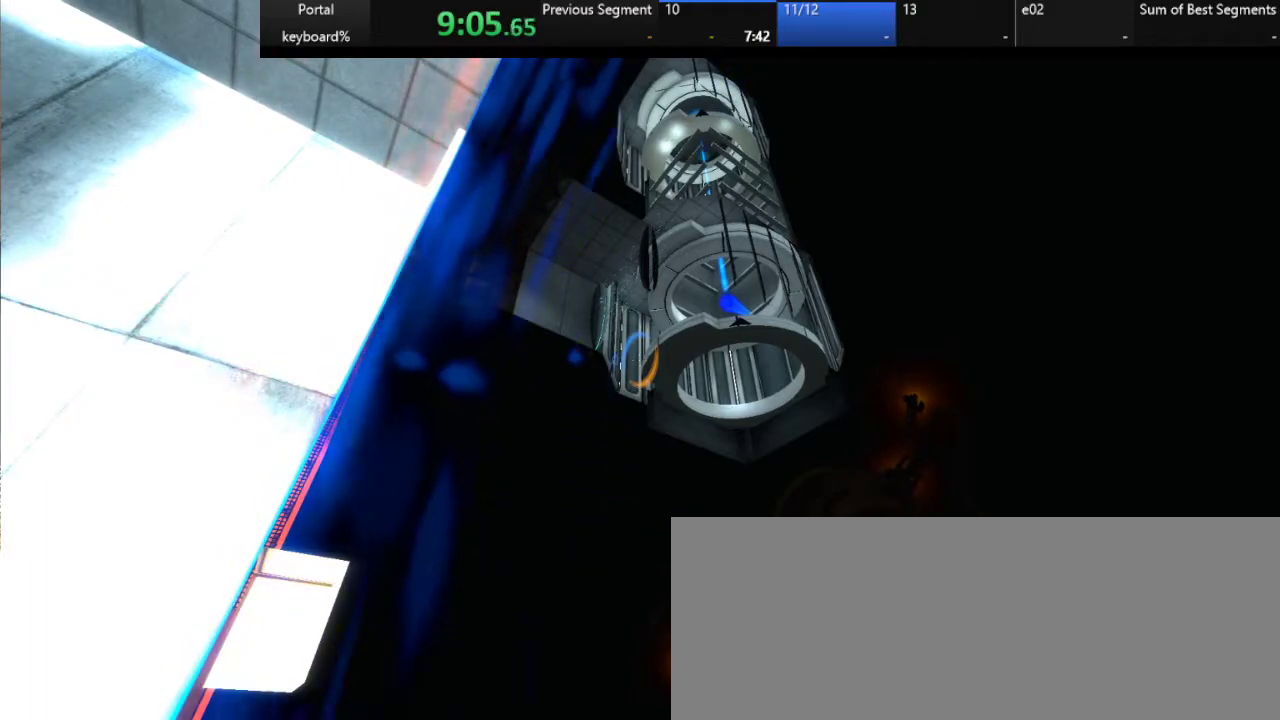
{"keys": ["space"], "events": []}
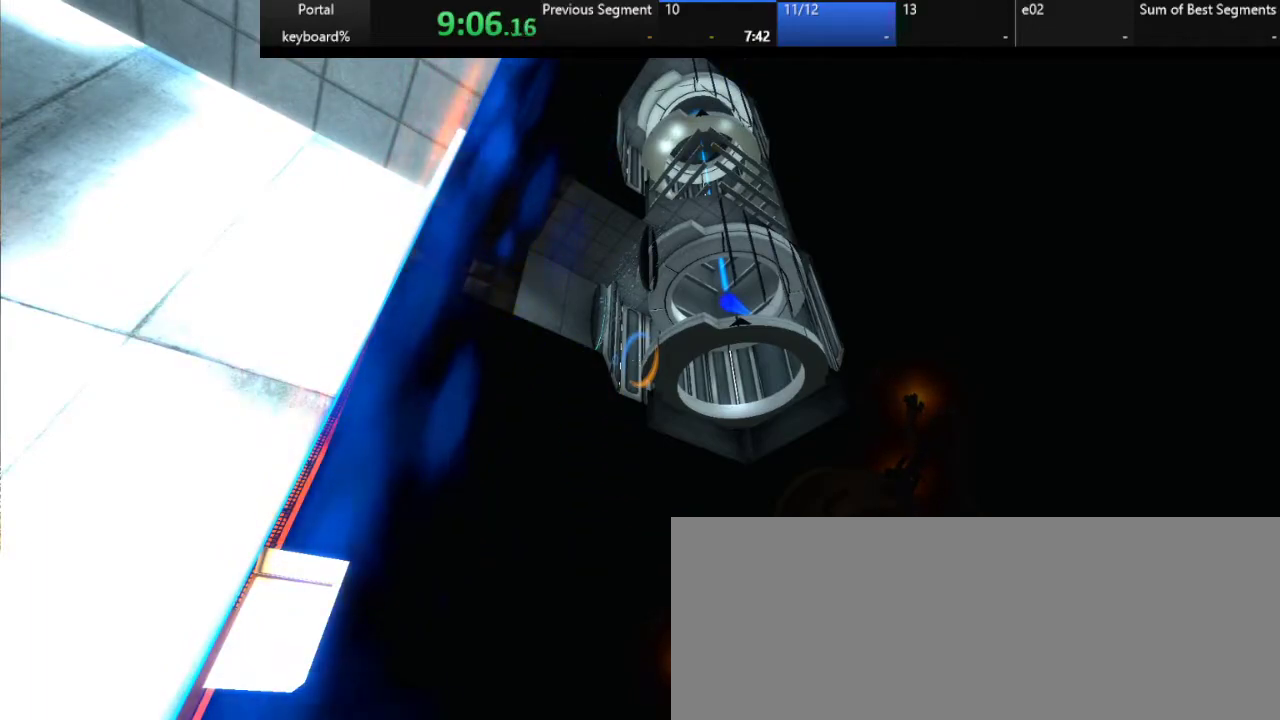
{"keys": ["space"], "events": []}
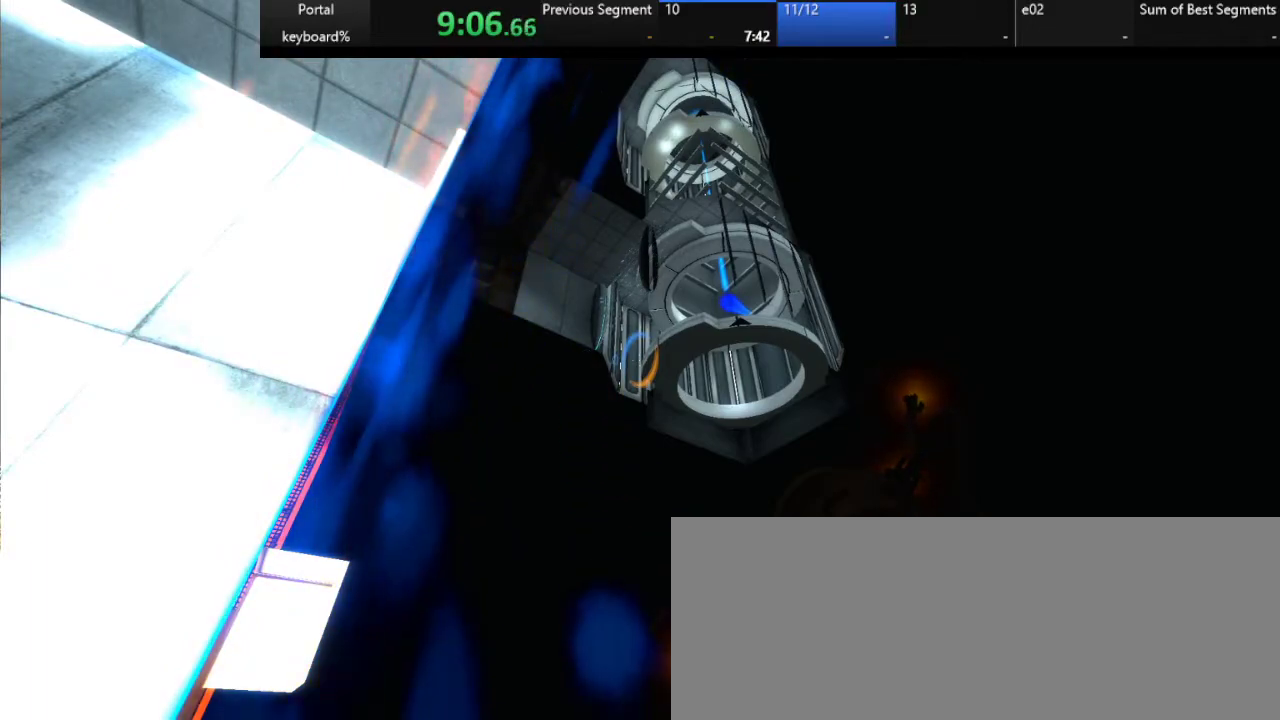
{"keys": ["ctrl_l", "space"], "events": [[150, "ctrl_l", "down"], [267, "ctrl_l", "up"], [267, "q", "down"], [417, "ctrl_l", "down"], [417, "q", "up"]]}
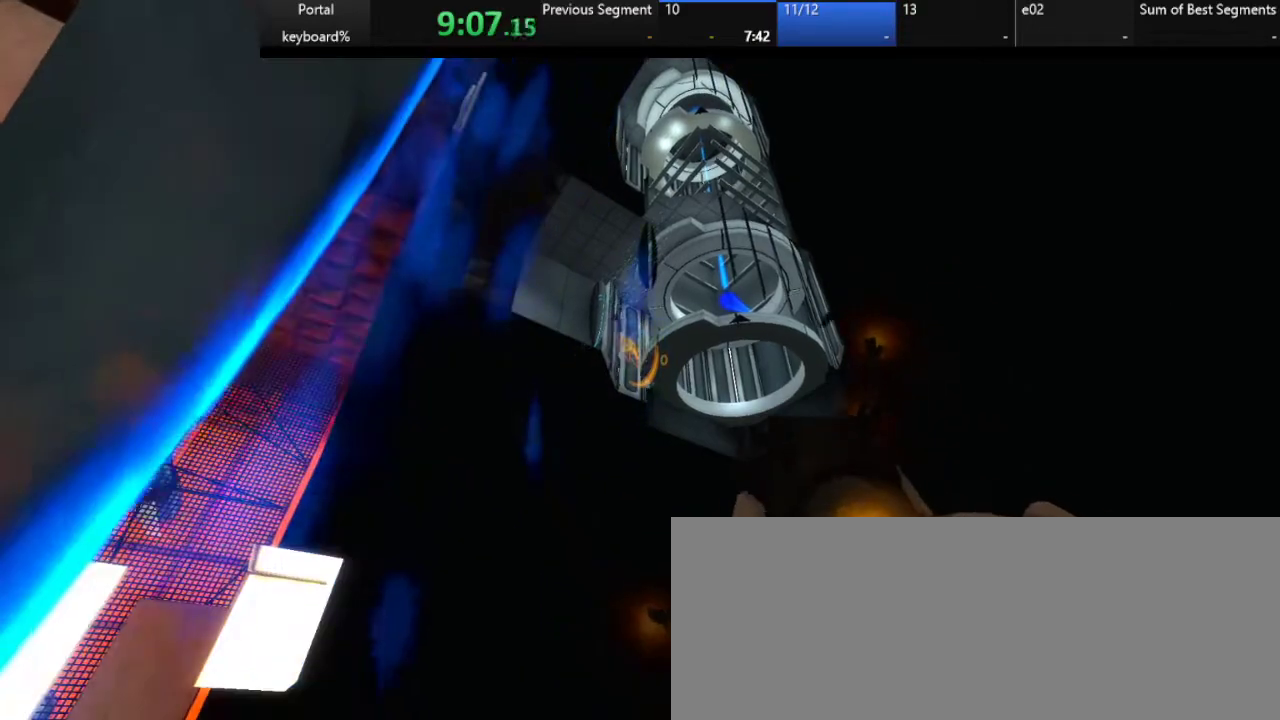
{"keys": ["space"], "events": [[217, "ctrl_l", "up"]]}
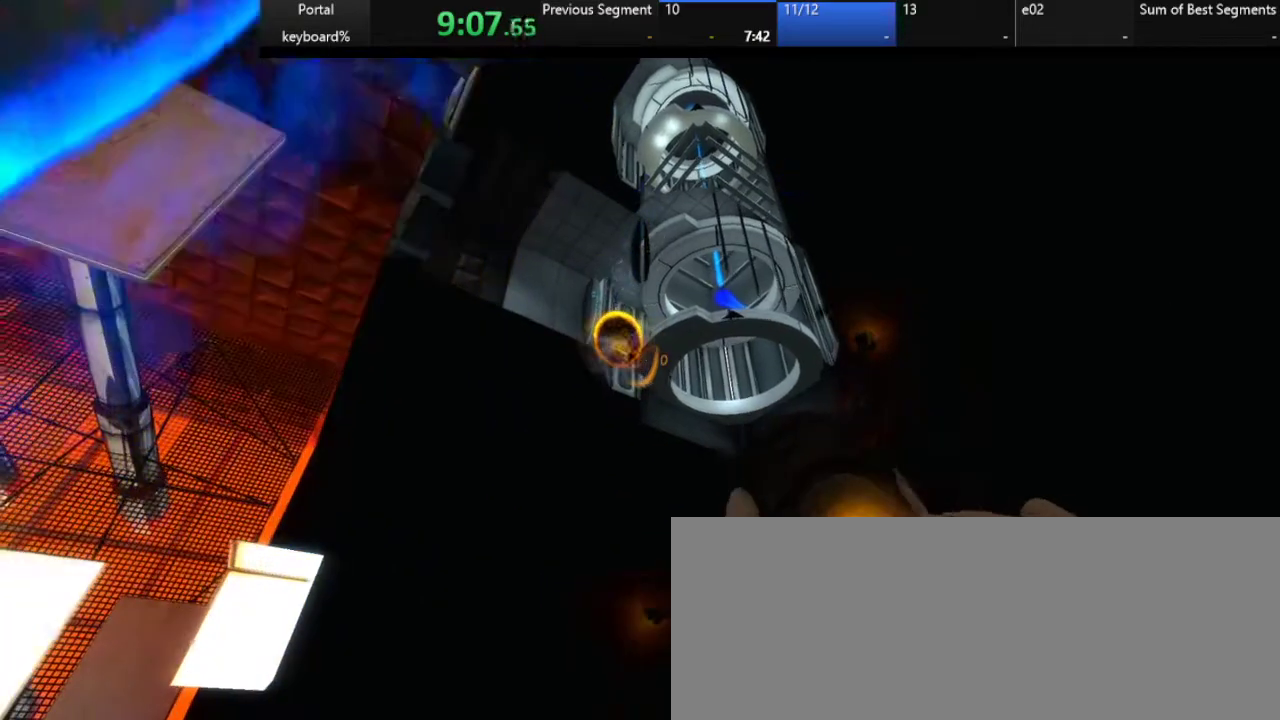
{"keys": ["left"], "events": [[417, "left", "down"], [467, "space", "up"]]}
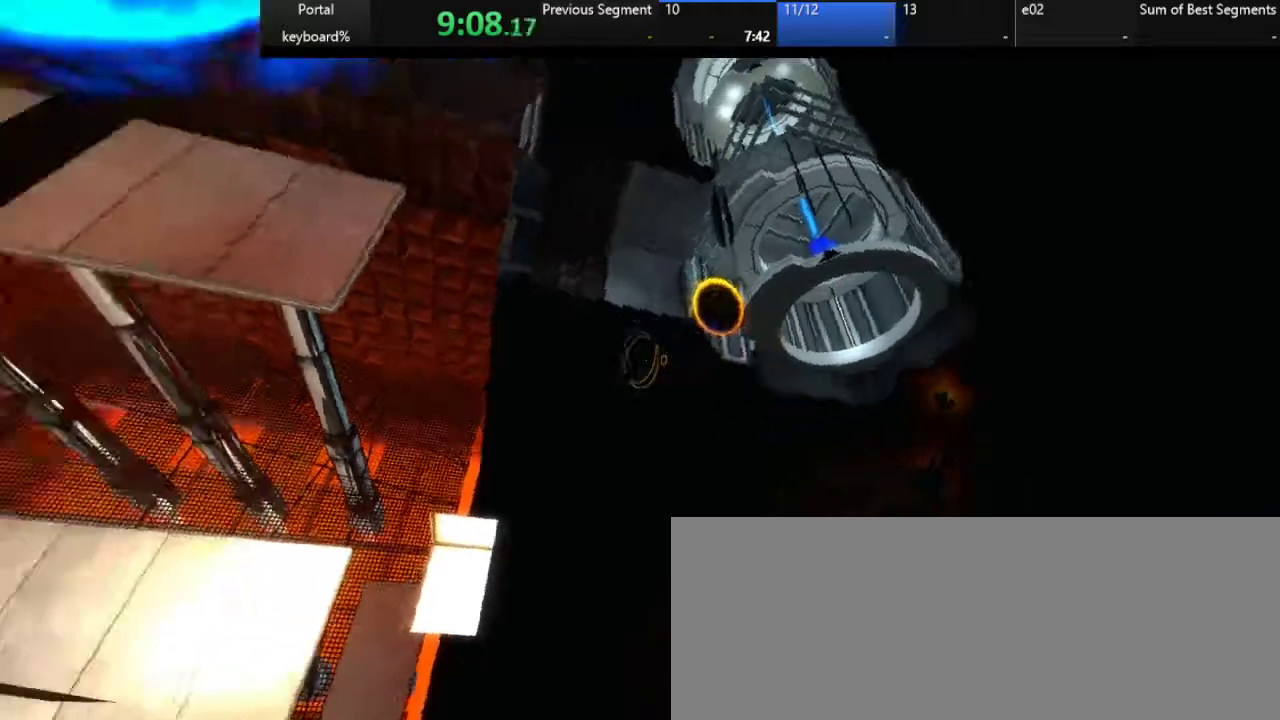
{"keys": ["down", "left"], "events": [[417, "down", "down"]]}
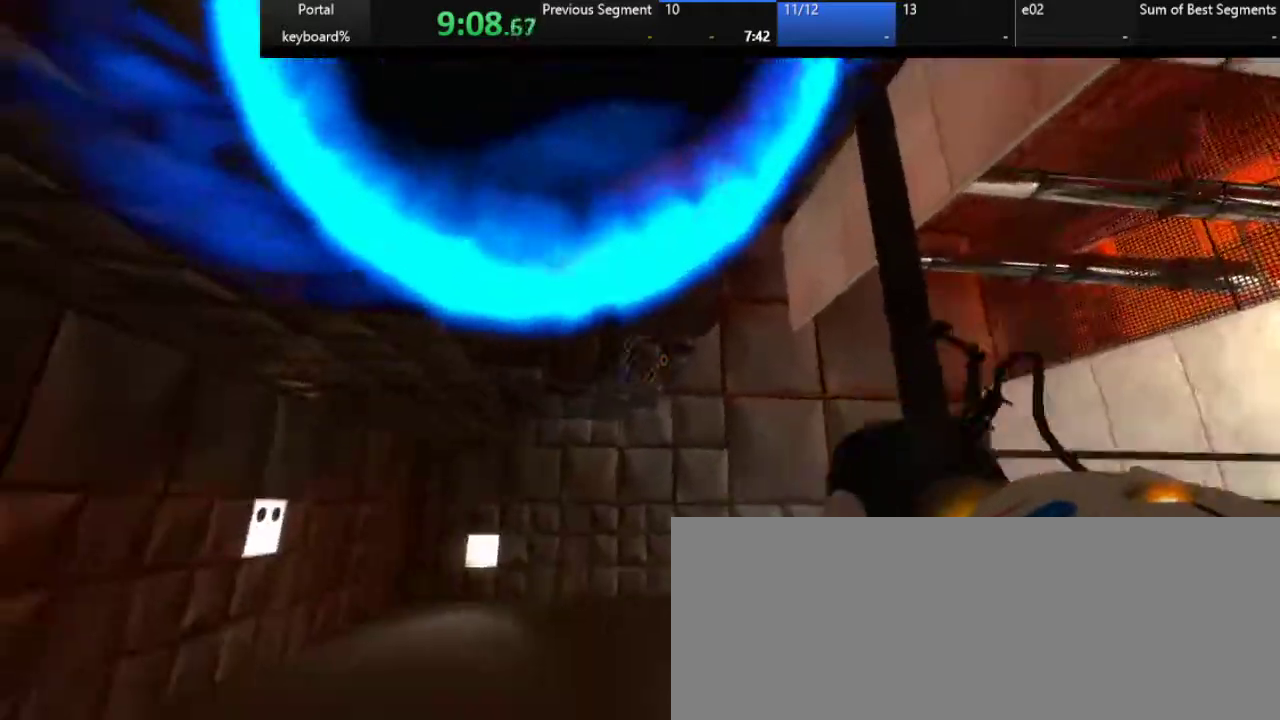
{"keys": [], "events": [[17, "left", "up"], [383, "down", "up"]]}
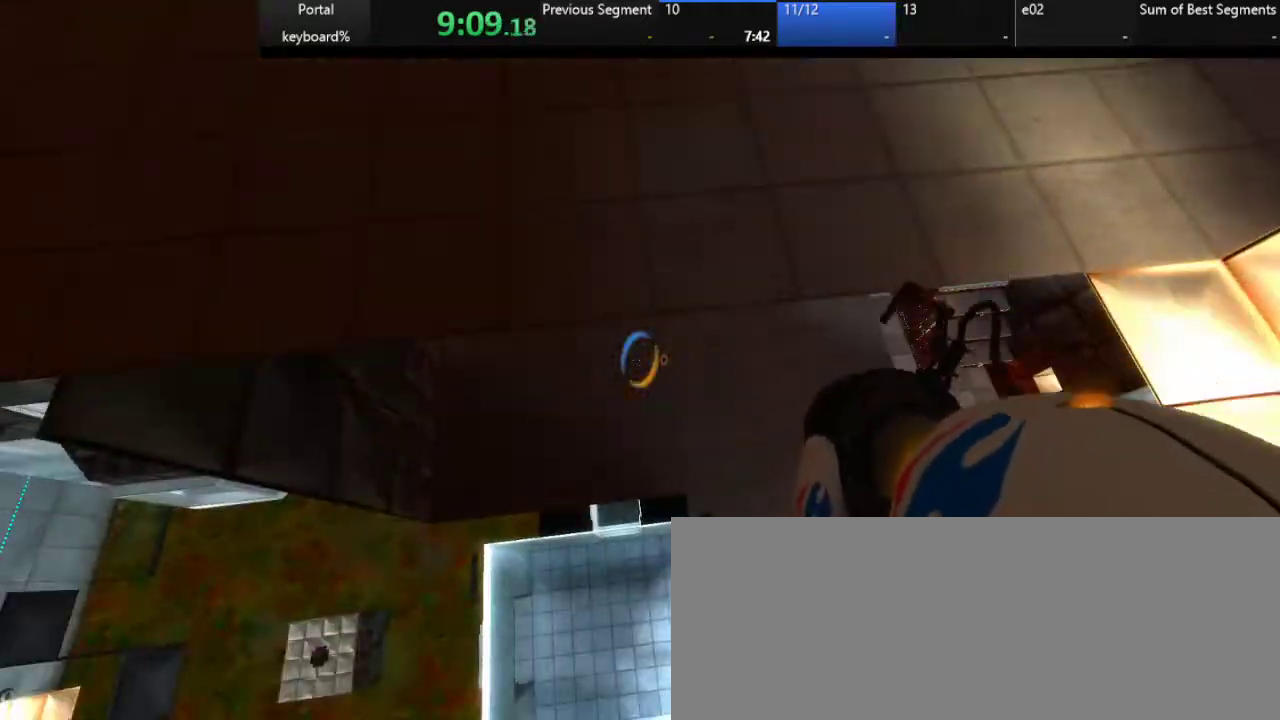
{"keys": [], "events": []}
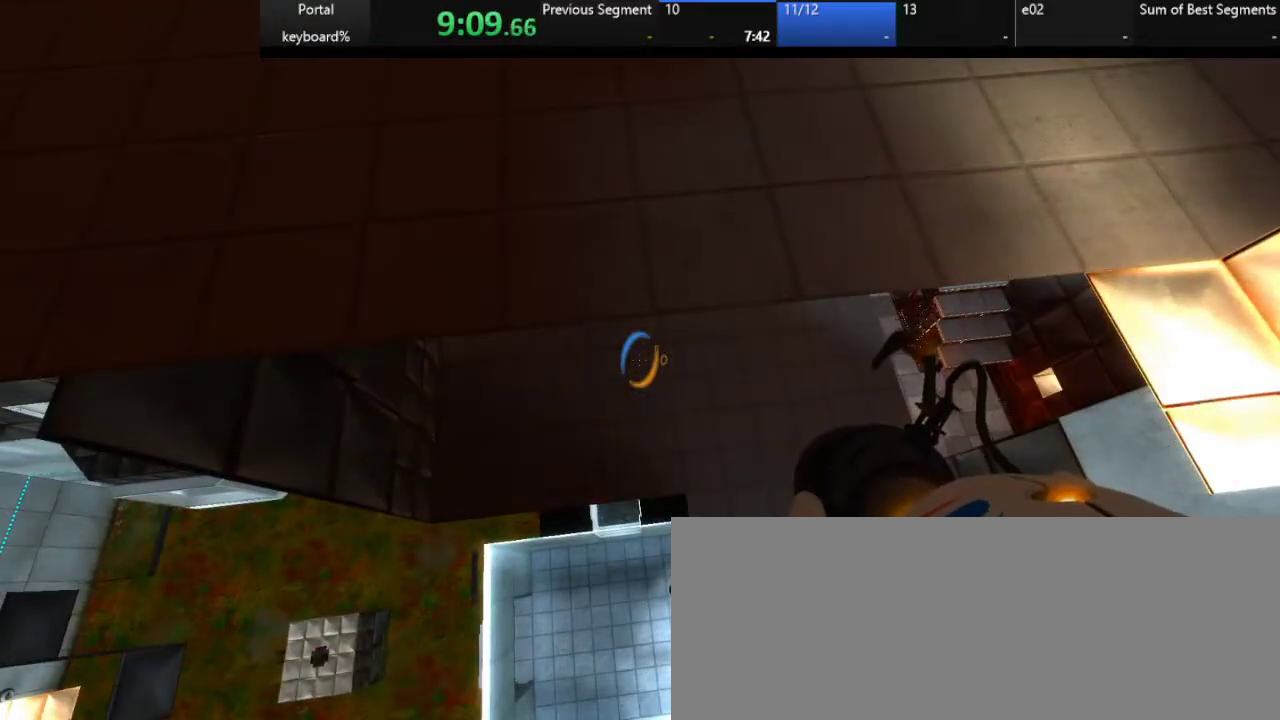
{"keys": ["z"], "events": [[100, "z", "down"], [183, "shift_l", "down"], [233, "shift_l", "up"], [317, "shift_l", "down"], [500, "shift_l", "up"]]}
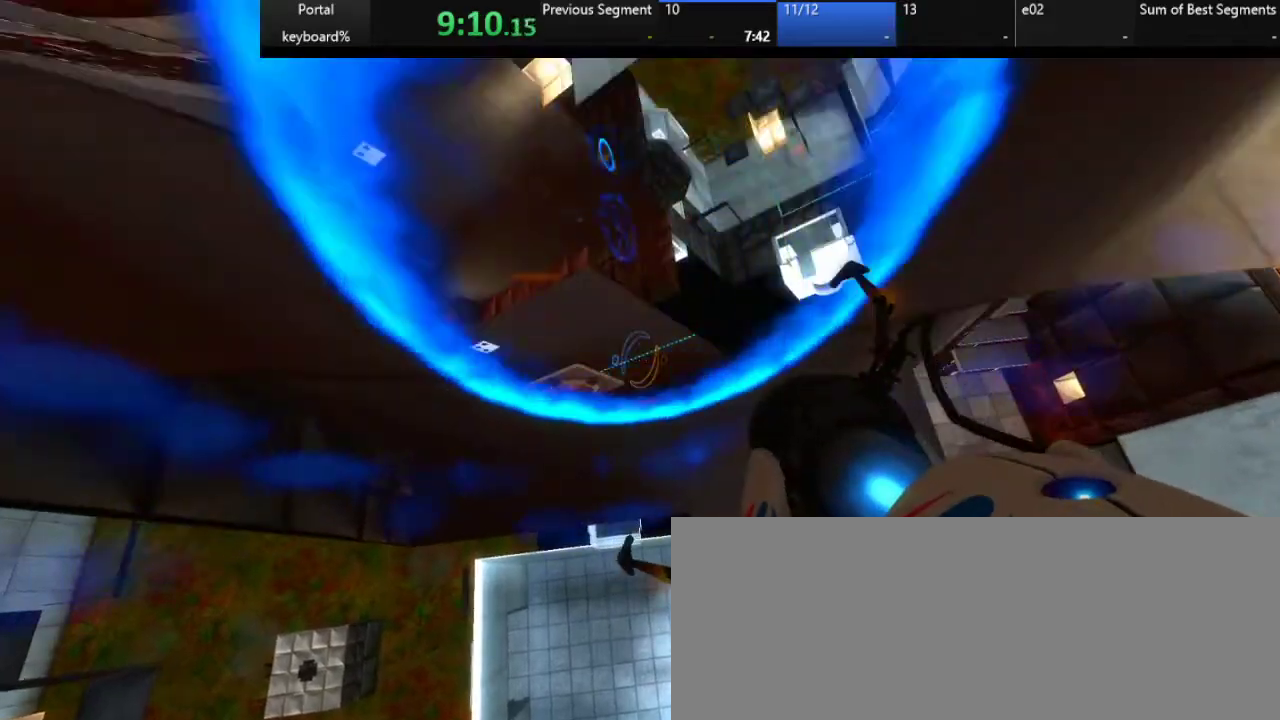
{"keys": ["z"], "events": []}
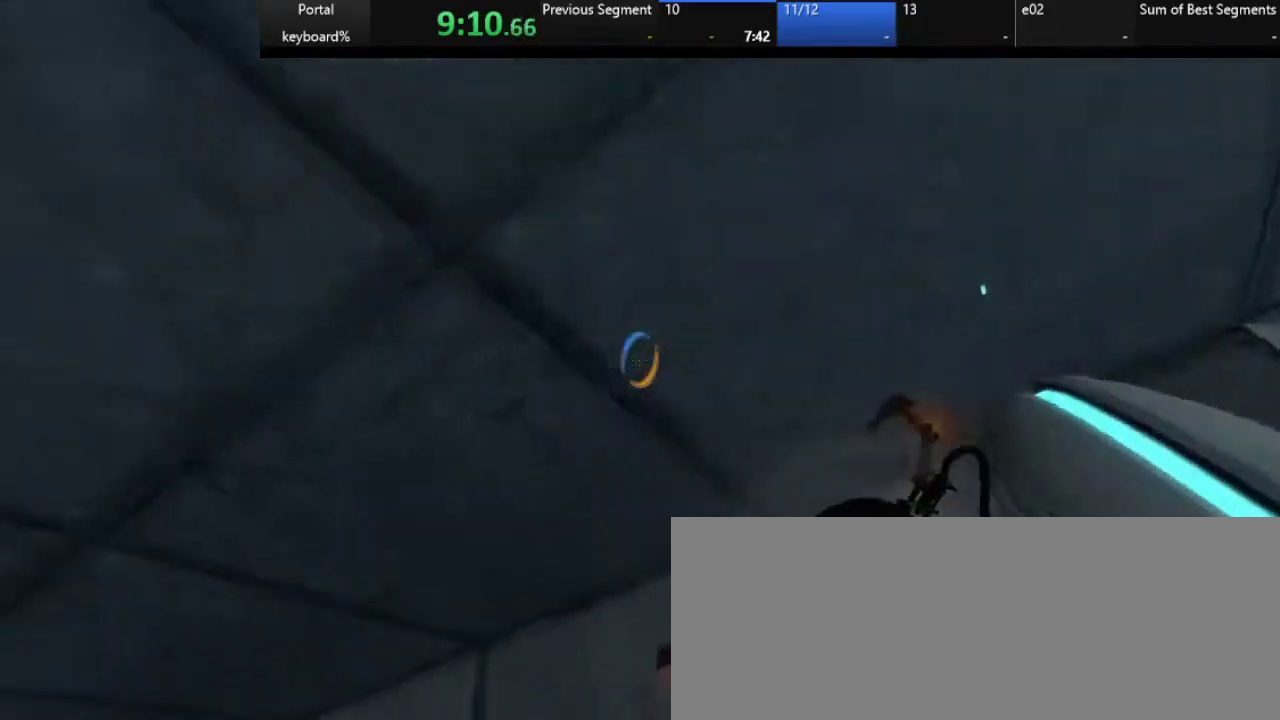
{"keys": ["q"], "events": [[167, "z", "up"], [350, "q", "down"]]}
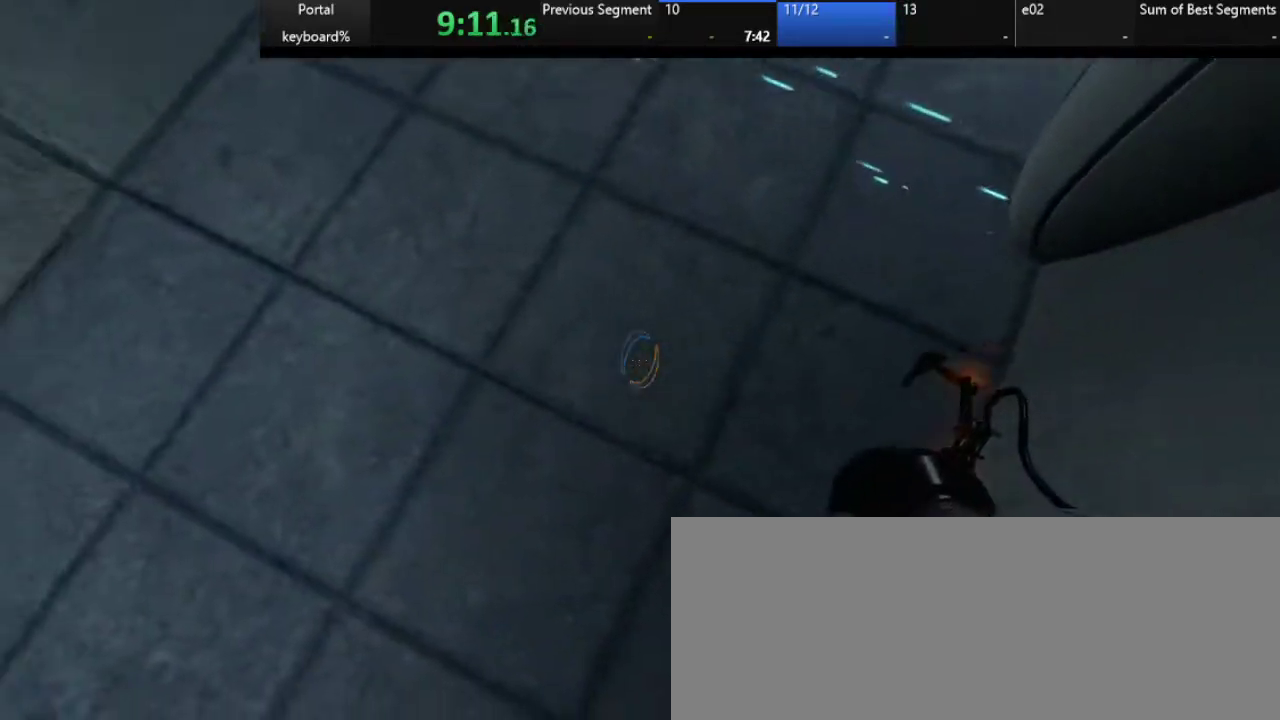
{"keys": ["z"], "events": [[67, "s", "down"], [267, "q", "up"], [450, "s", "up"], [450, "z", "down"]]}
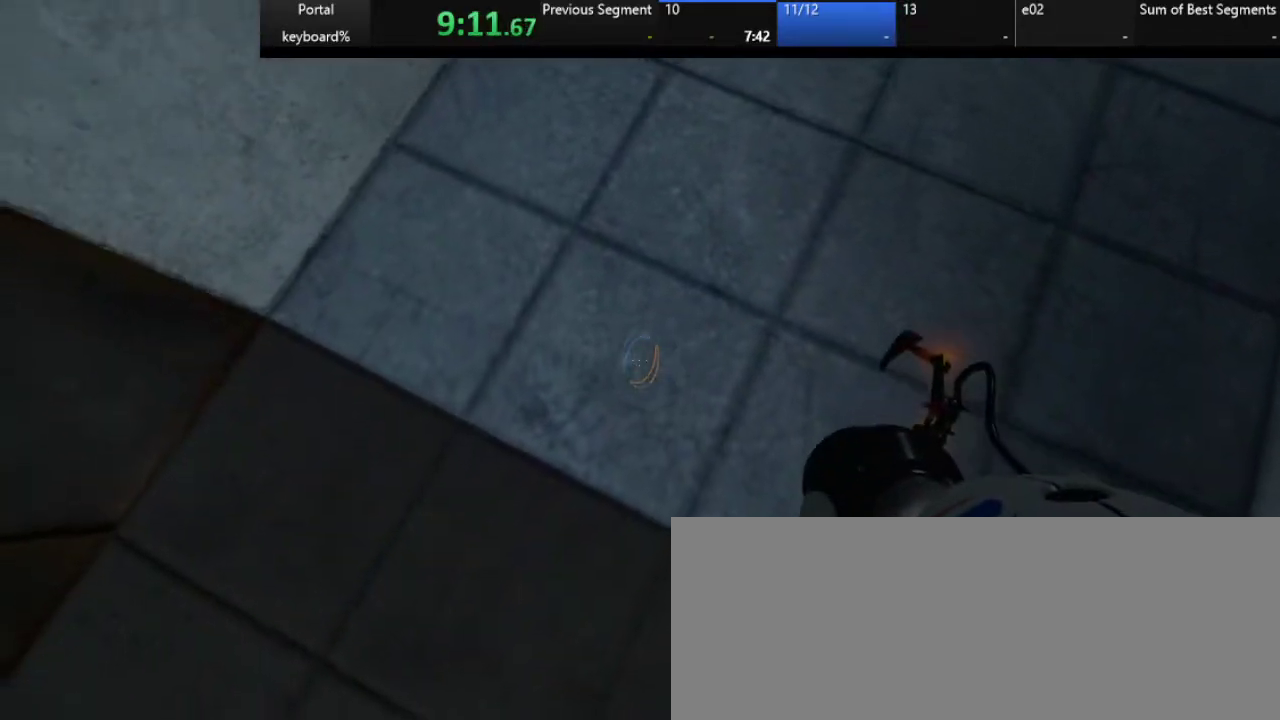
{"keys": ["z"], "events": [[33, "d", "down"], [383, "d", "up"]]}
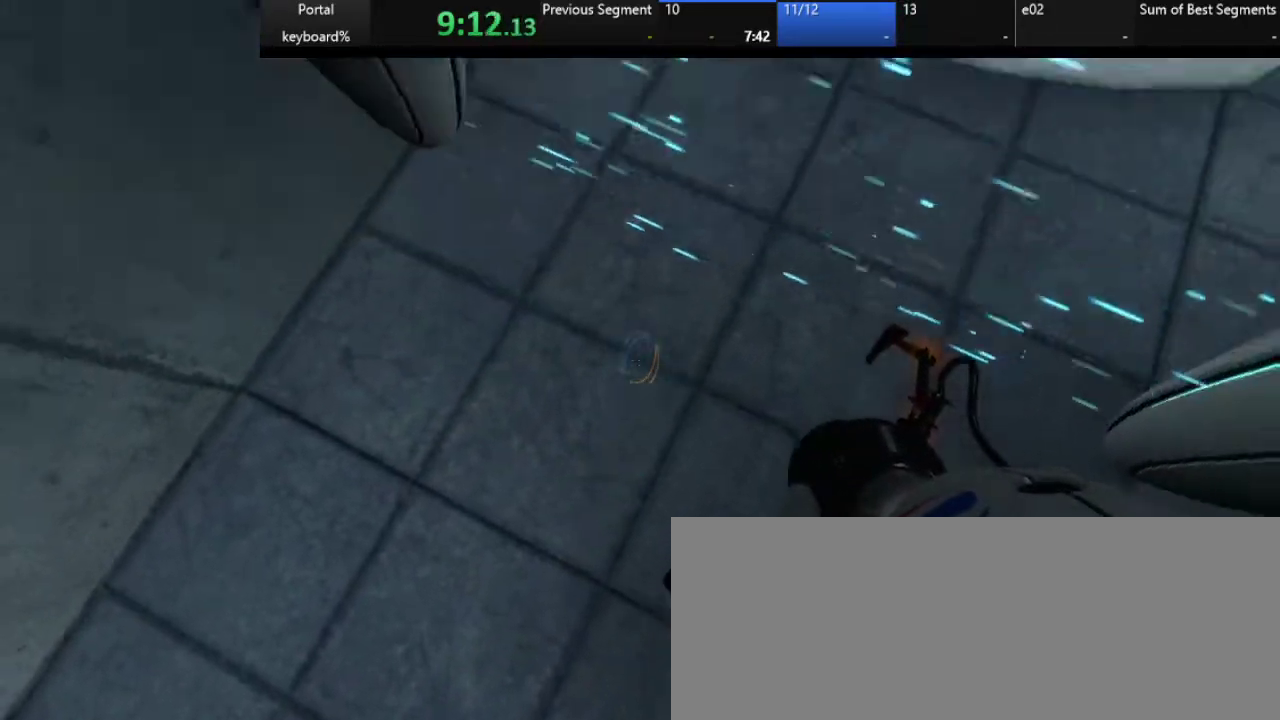
{"keys": ["d", "z"], "events": [[233, "d", "down"]]}
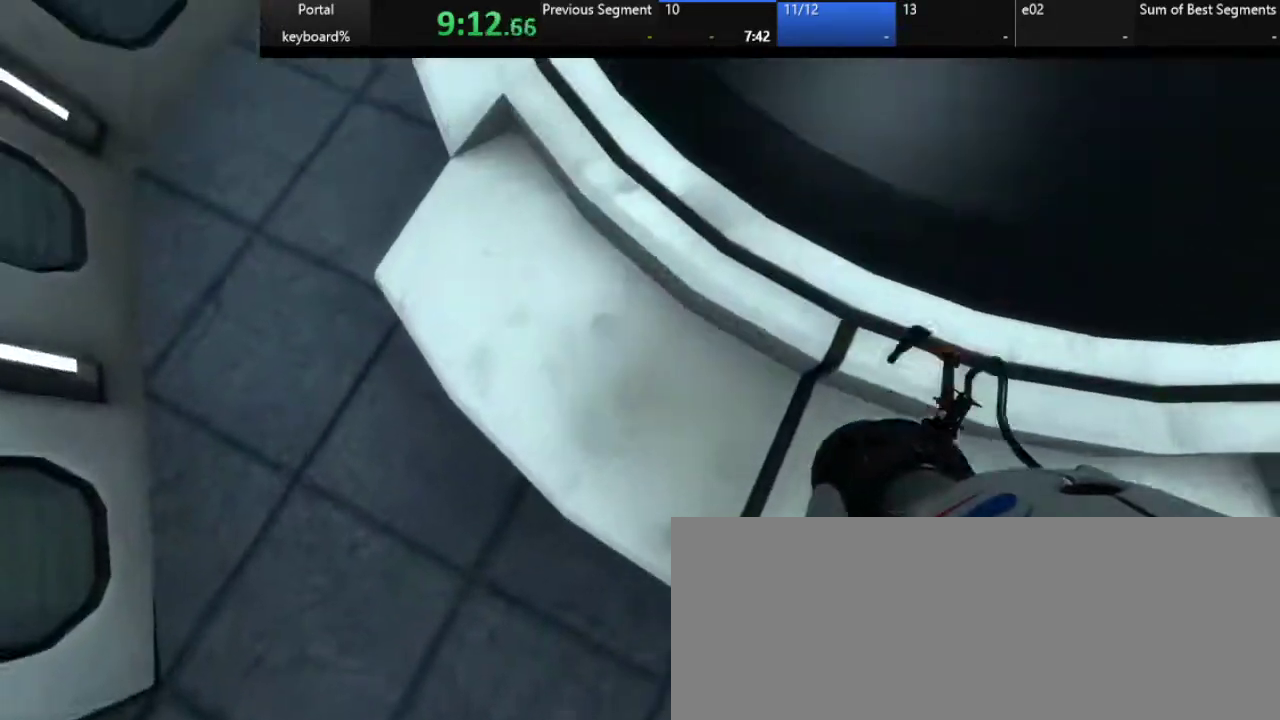
{"keys": ["d", "z"], "events": []}
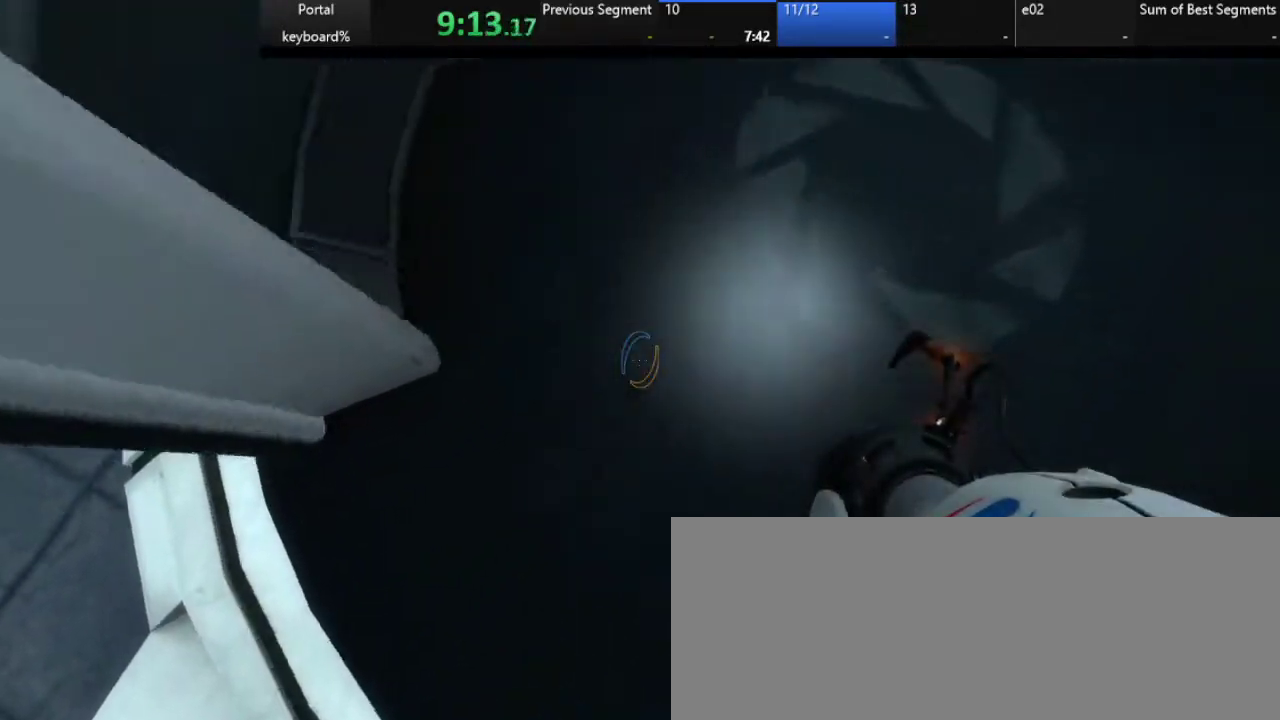
{"keys": ["left"], "events": [[367, "d", "up"], [367, "left", "down"], [367, "z", "up"]]}
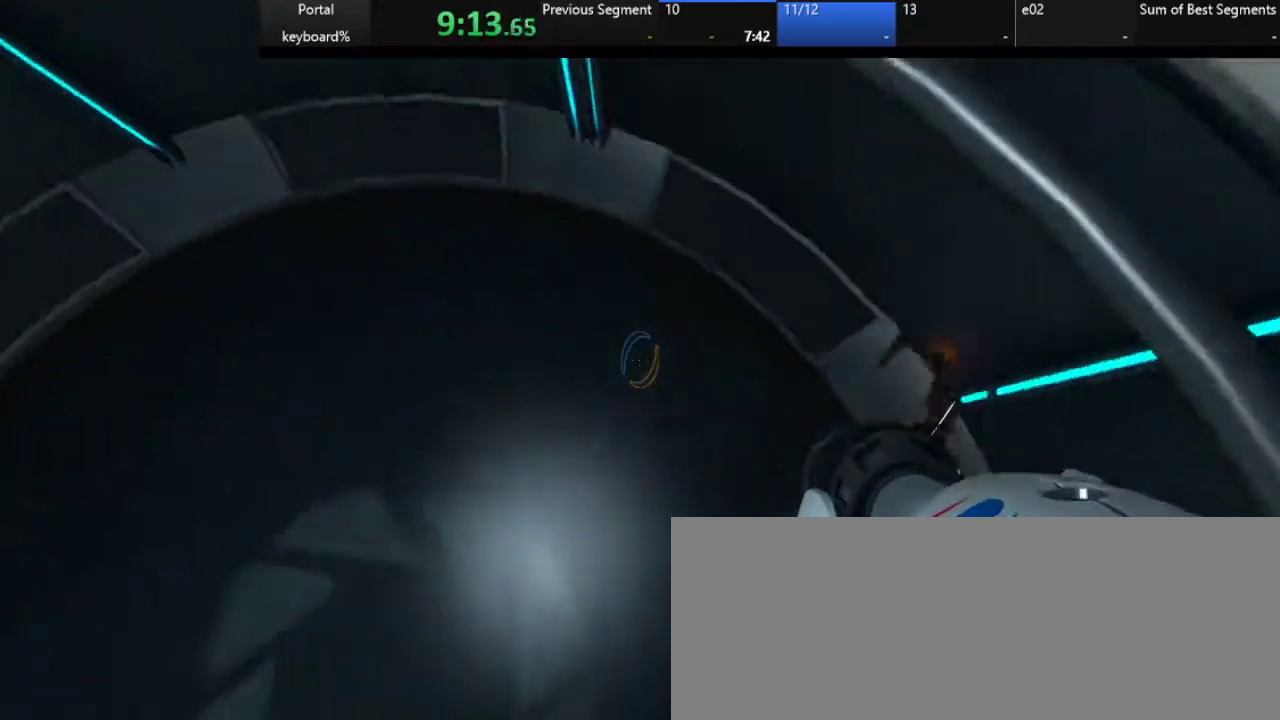
{"keys": ["left", "up"], "events": [[167, "up", "down"]]}
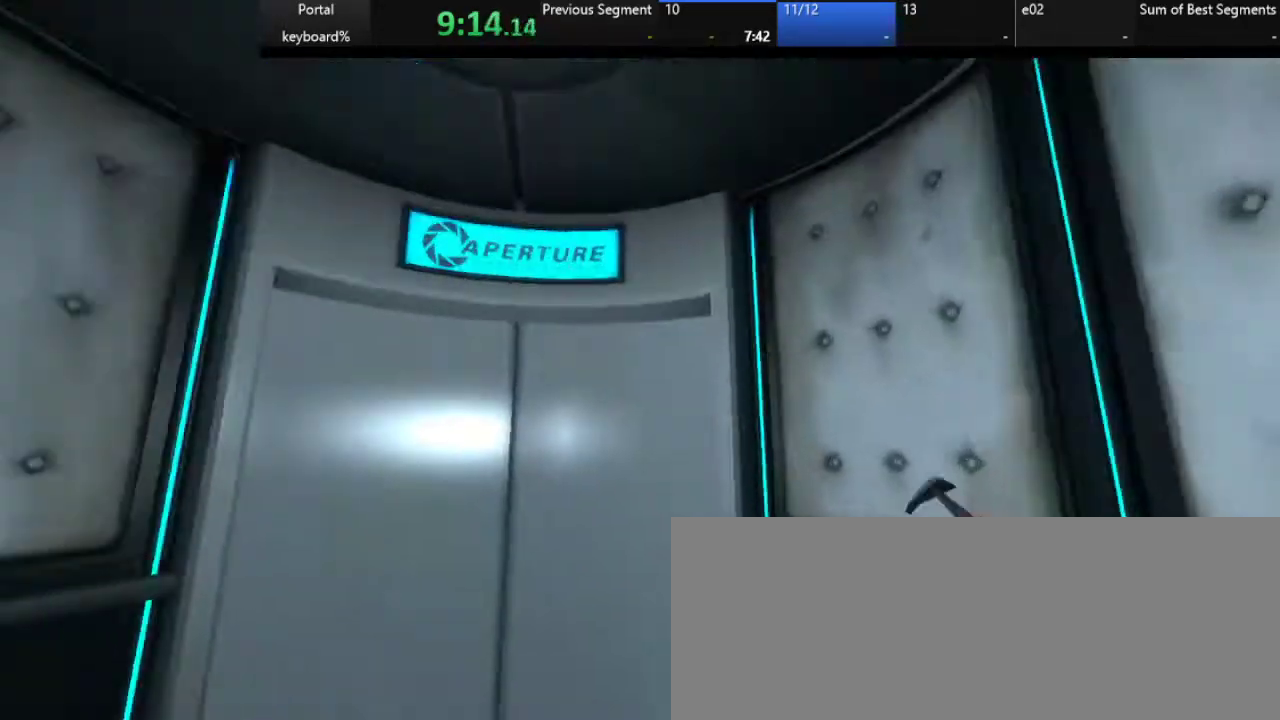
{"keys": ["down"], "events": [[117, "up", "up"], [167, "left", "up"], [217, "s", "down"], [417, "down", "down"], [500, "s", "up"]]}
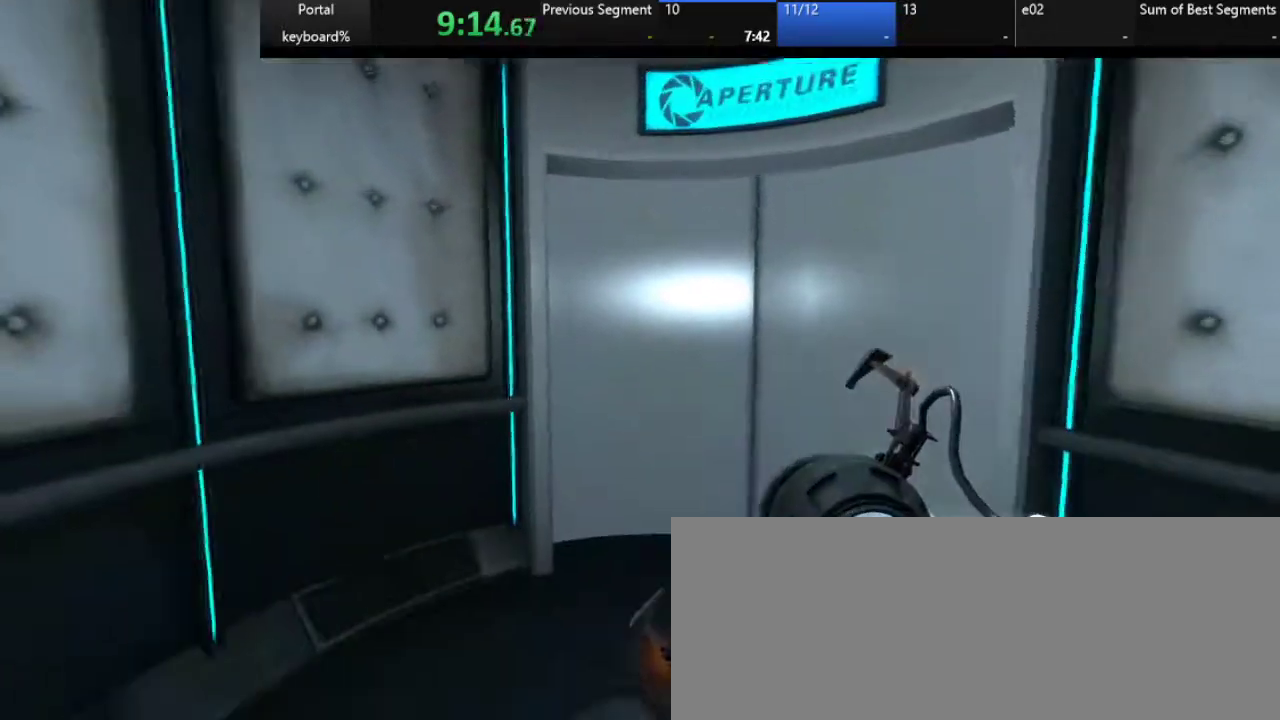
{"keys": [], "events": [[50, "down", "up"], [300, "right", "down"], [350, "q", "down"], [400, "q", "up"], [400, "right", "up"]]}
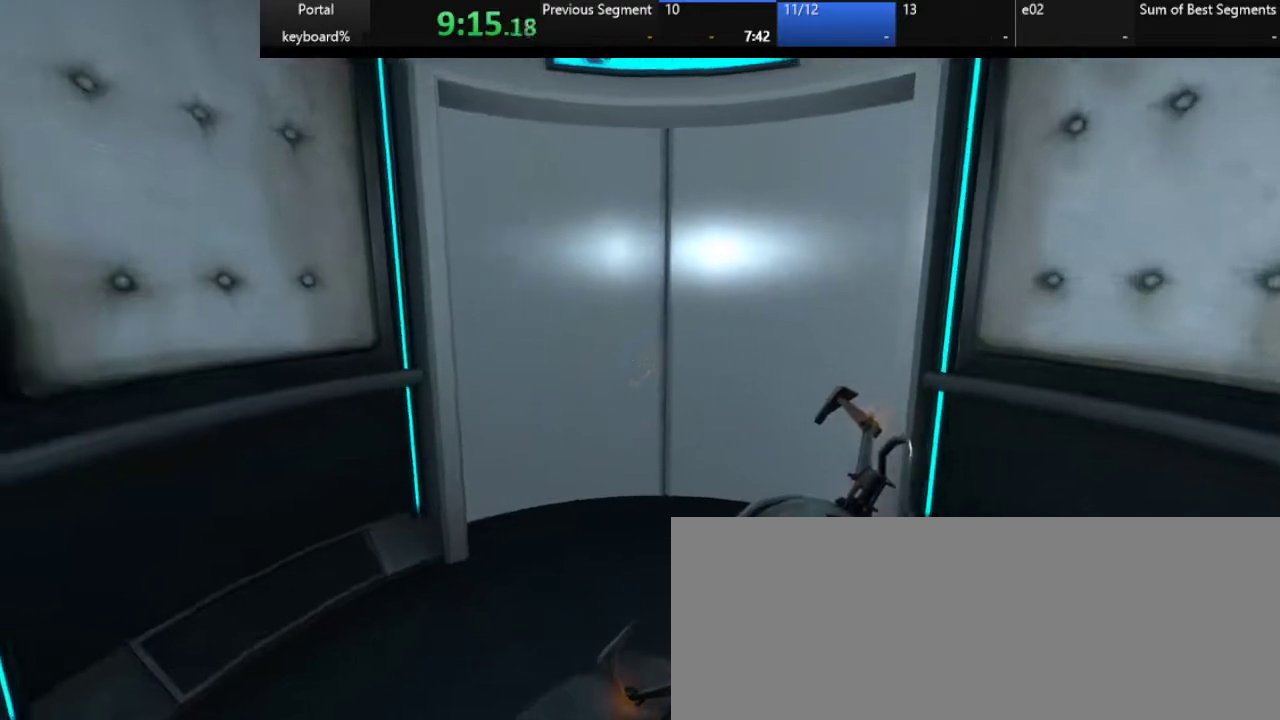
{"keys": ["s"], "events": [[83, "q", "down"], [83, "s", "down"], [200, "q", "up"], [233, "s", "up"], [400, "s", "down"]]}
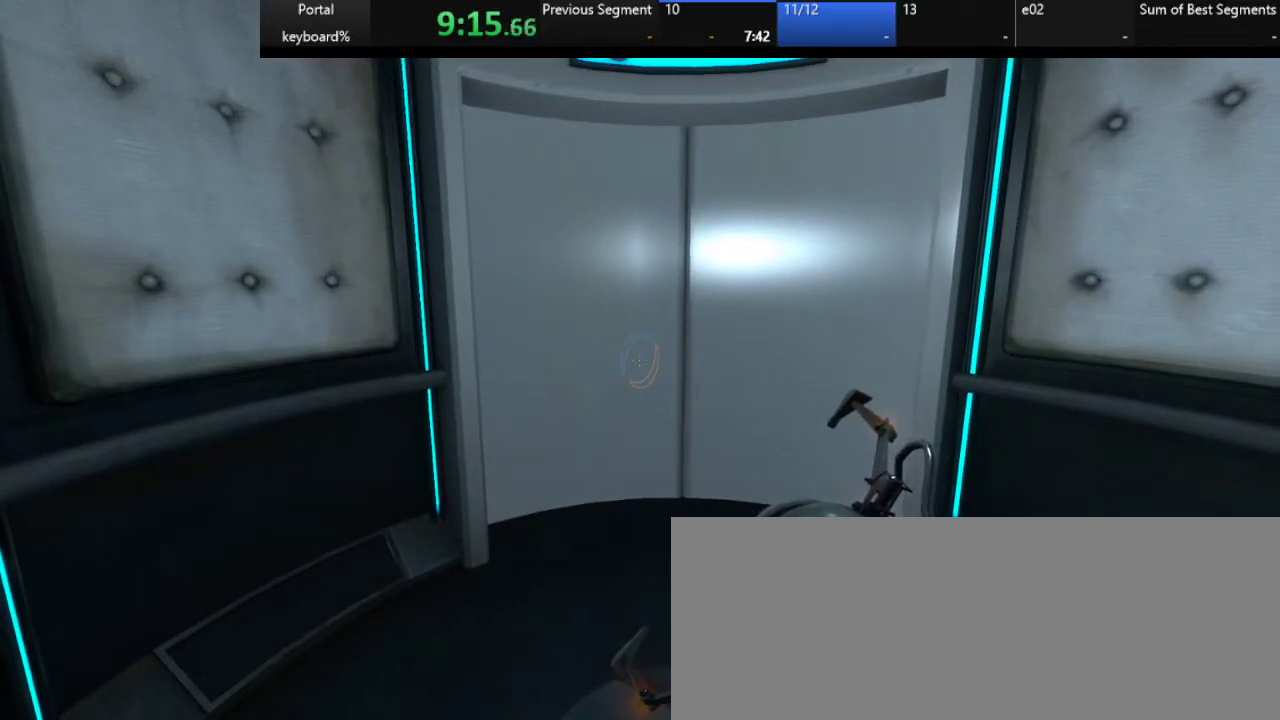
{"keys": [], "events": [[33, "s", "up"], [300, "s", "down"], [417, "s", "up"]]}
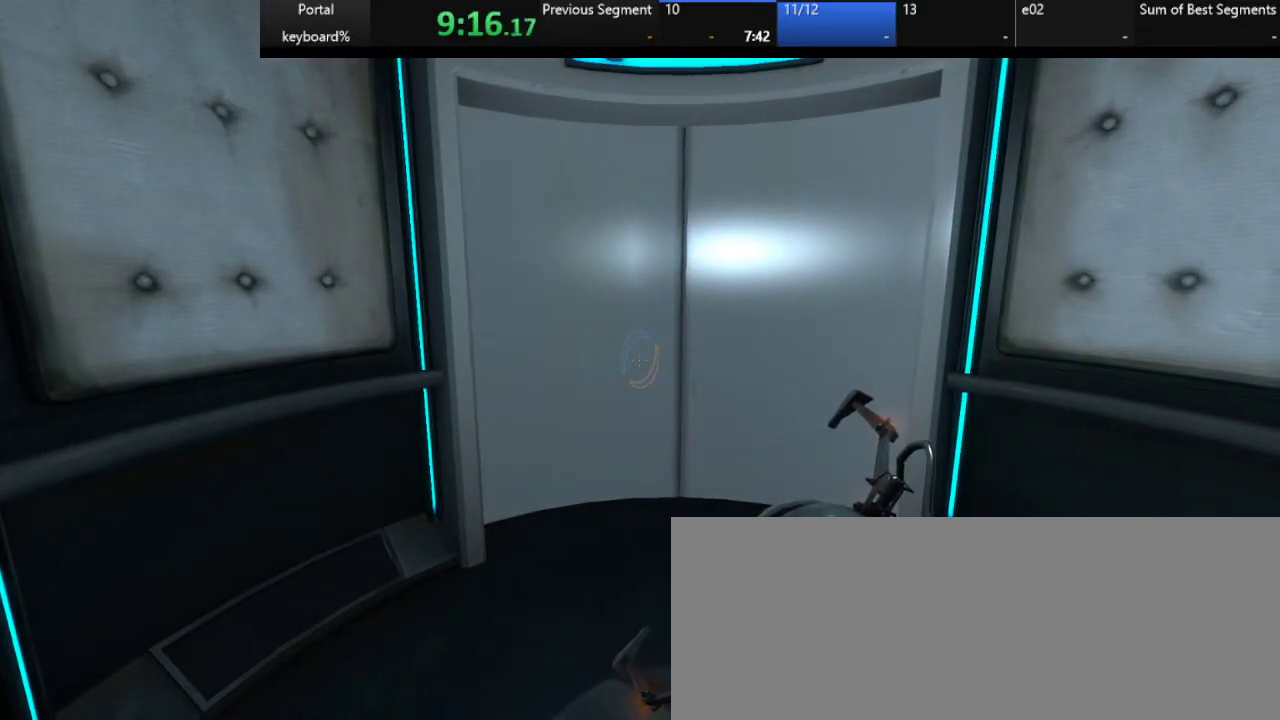
{"keys": [], "events": []}
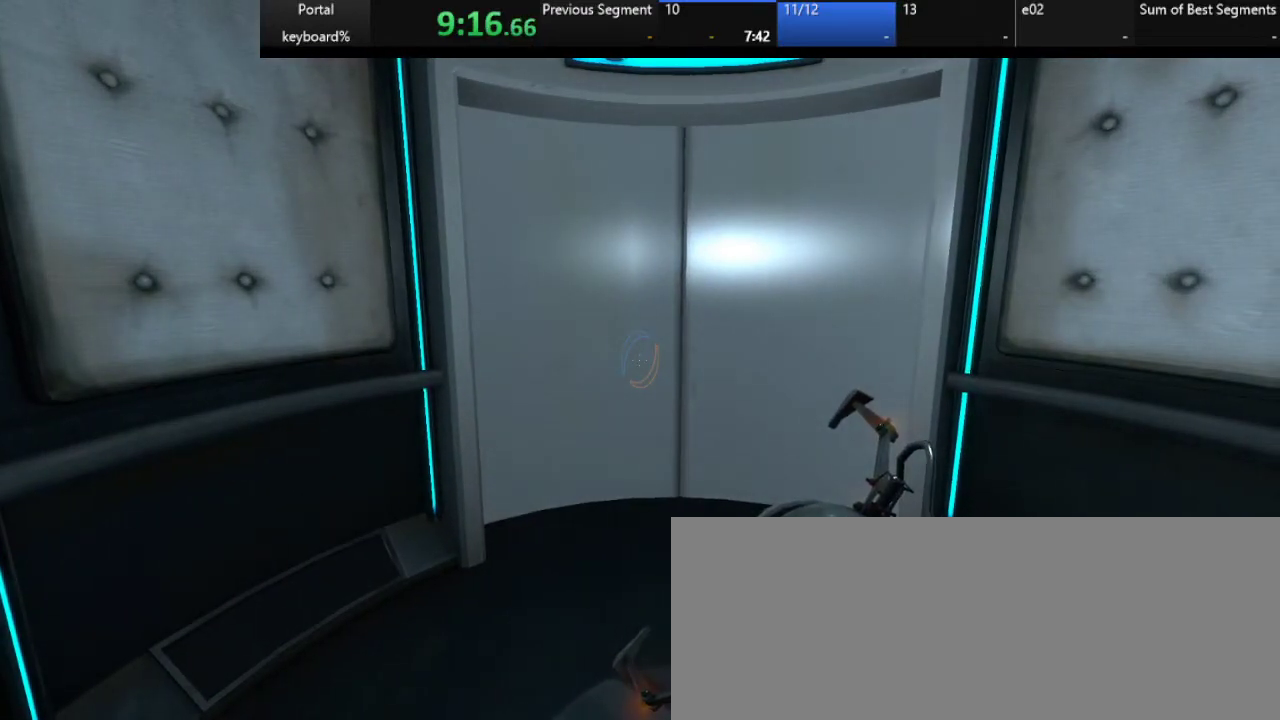
{"keys": [], "events": [[83, "2", "down"], [200, "2", "up"]]}